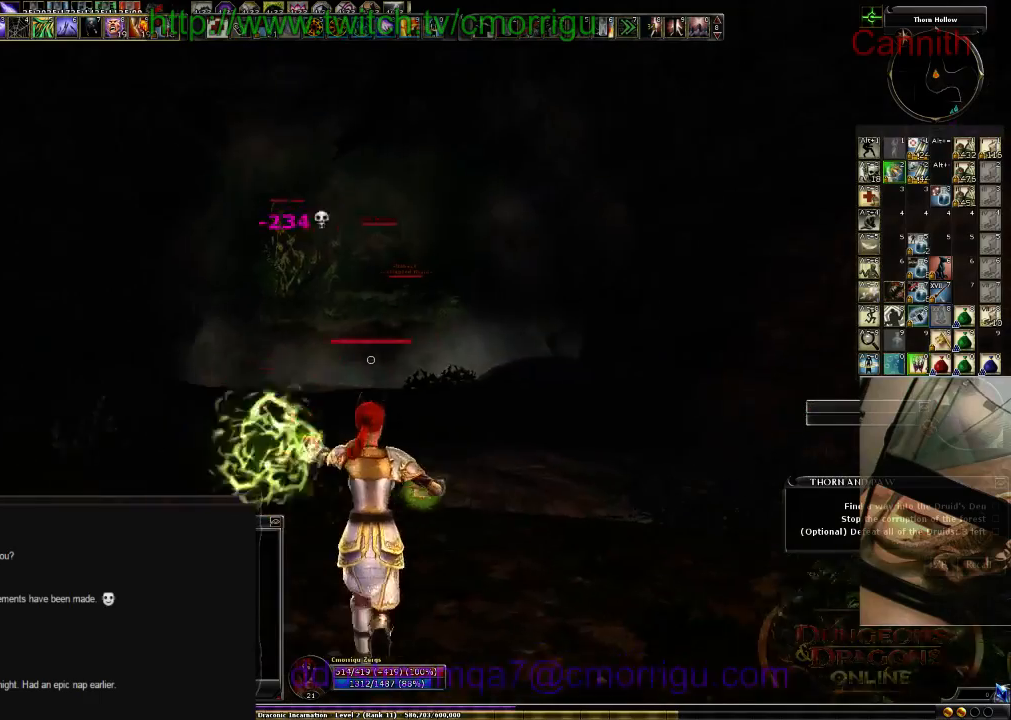
Gameplay with keyboard; each line is a JSON object with the keys held at the frame after it. "events" lists presses ("down") and releases ("up") of ".", "/", "0", "1", "2", "3", "4", "5", "6", "7", "8", "9", "a", "b", "backslash", "backspace", "c", "caps_lock", "comma", "ctrl_l", "ctrl_r", "d", "e", "equals", "escape", "f", "f1", "f10", "f11", "f12", "f2", "f3", "f4", "f5", "f6", "f7", "f8", "f9", "g", "h", "i", "j", "k", "l", "lbracket", "m", "minus", "n", "o", "p", "q", "quote", "r", "rbracket", "return", "s", "semicolon", "shift_l", "shift_r", "space", "t", "tab", "tilde", "u", "v", "w", "x", "y" and "z" between this image and that frame as [ms after this image, input, new state], when the widget could be followed in between. No other keys are recorded. Mouse input is not recorded.
{"keys": ["w"], "events": [[100, "tab", "down"], [133, "a", "down"], [233, "a", "up"], [266, "tab", "up"]]}
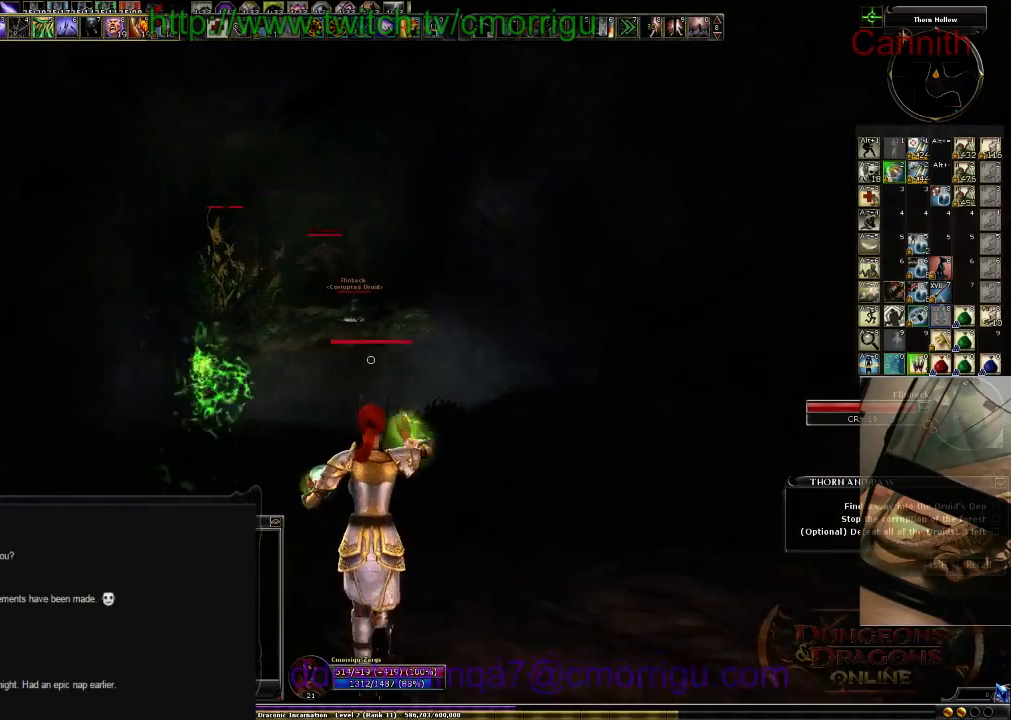
{"keys": ["w"], "events": []}
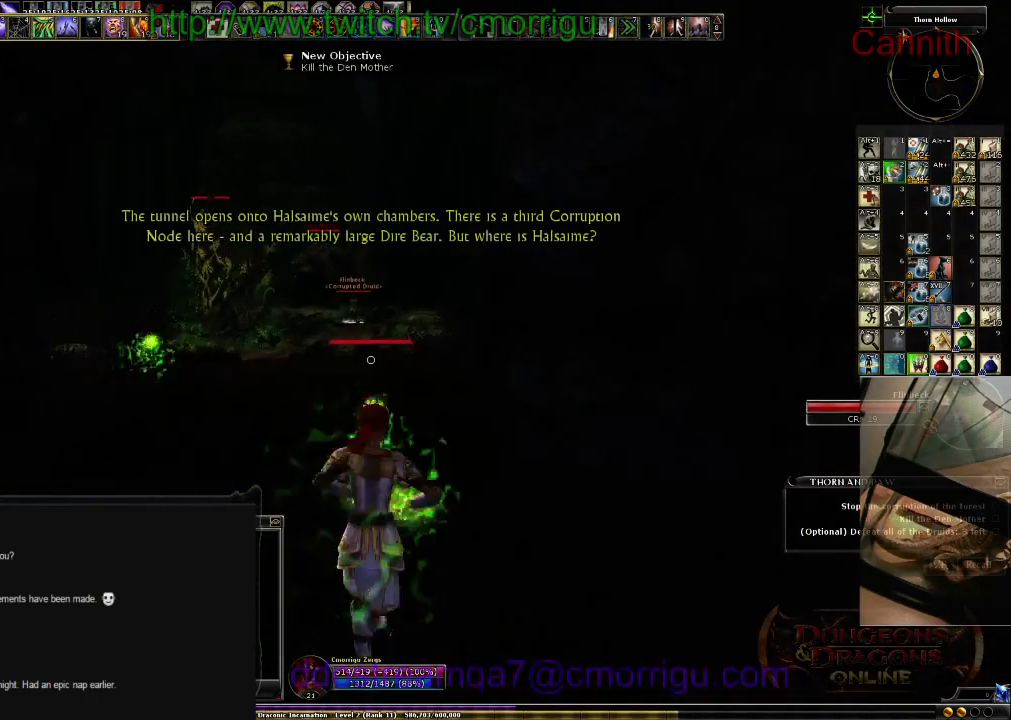
{"keys": ["w"], "events": []}
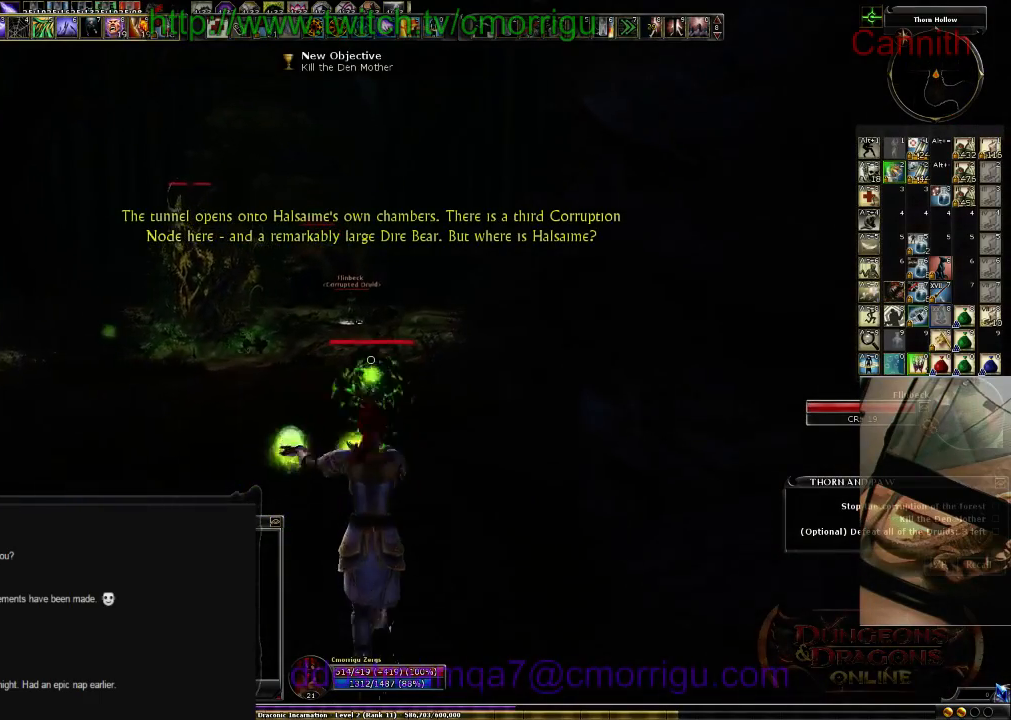
{"keys": ["w"], "events": []}
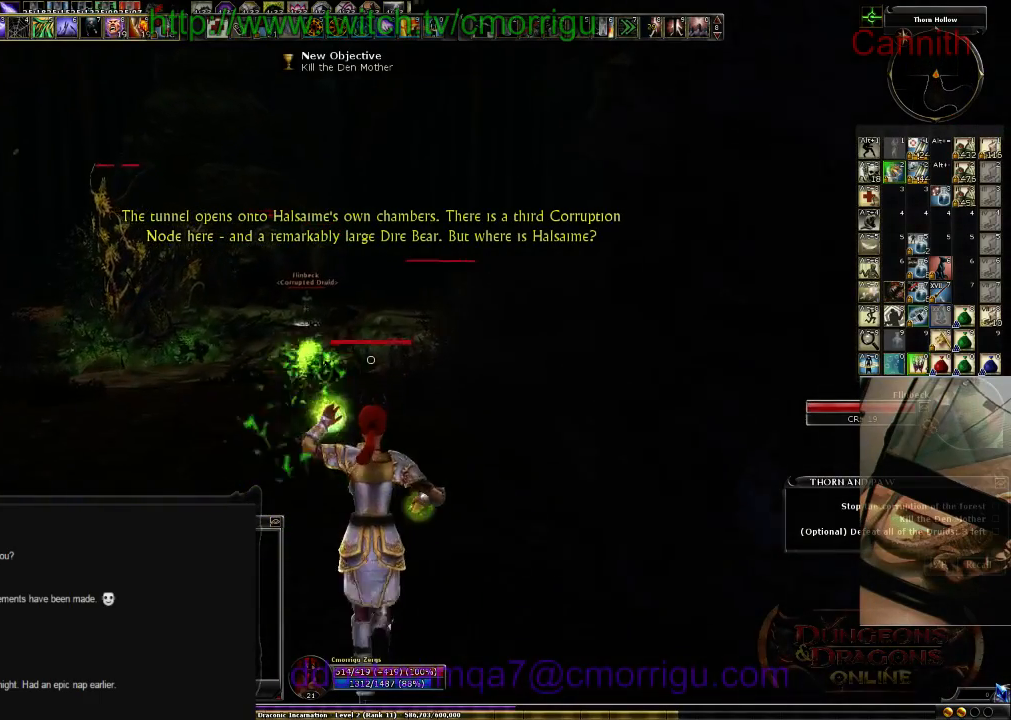
{"keys": ["w"], "events": []}
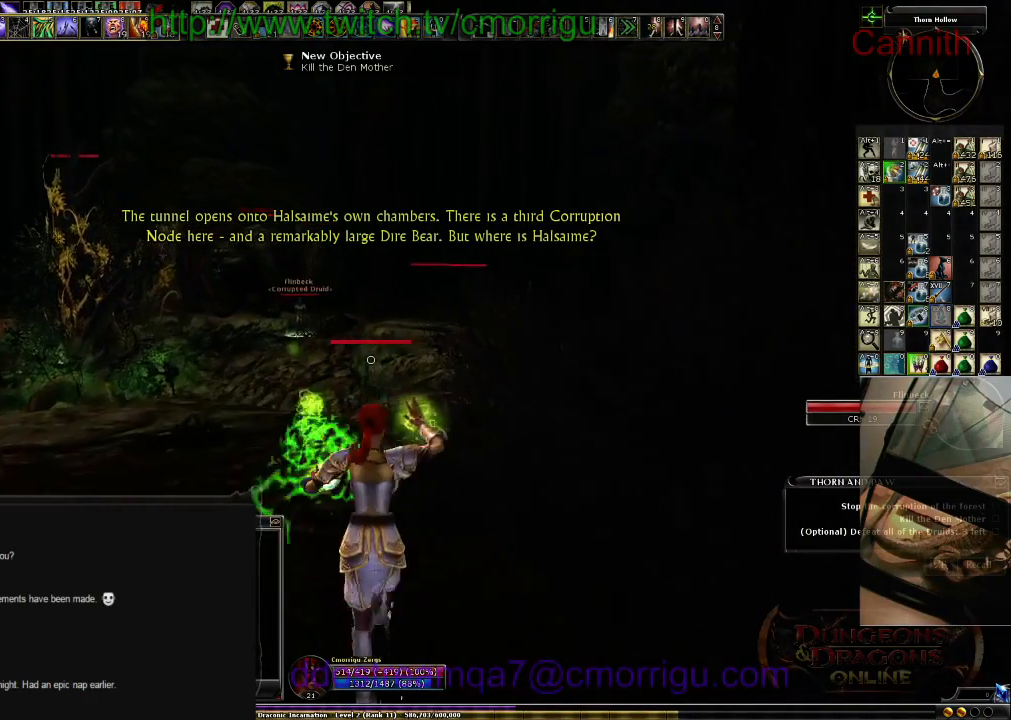
{"keys": ["8", "w"], "events": [[233, "space", "down"], [466, "space", "up"], [500, "8", "down"]]}
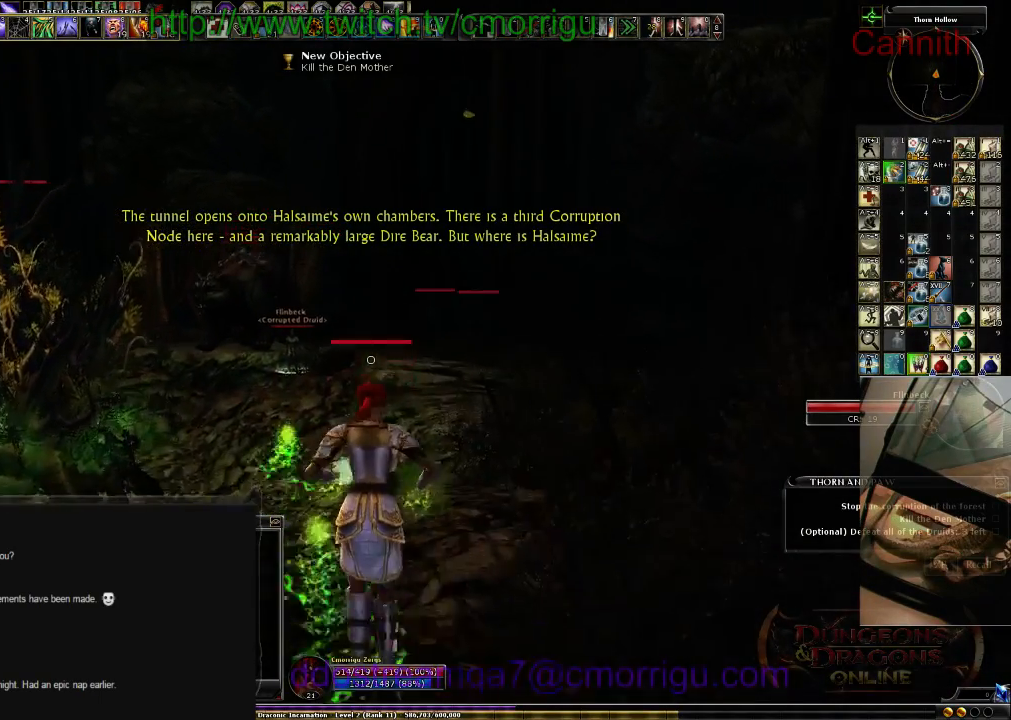
{"keys": ["w"], "events": [[166, "8", "up"]]}
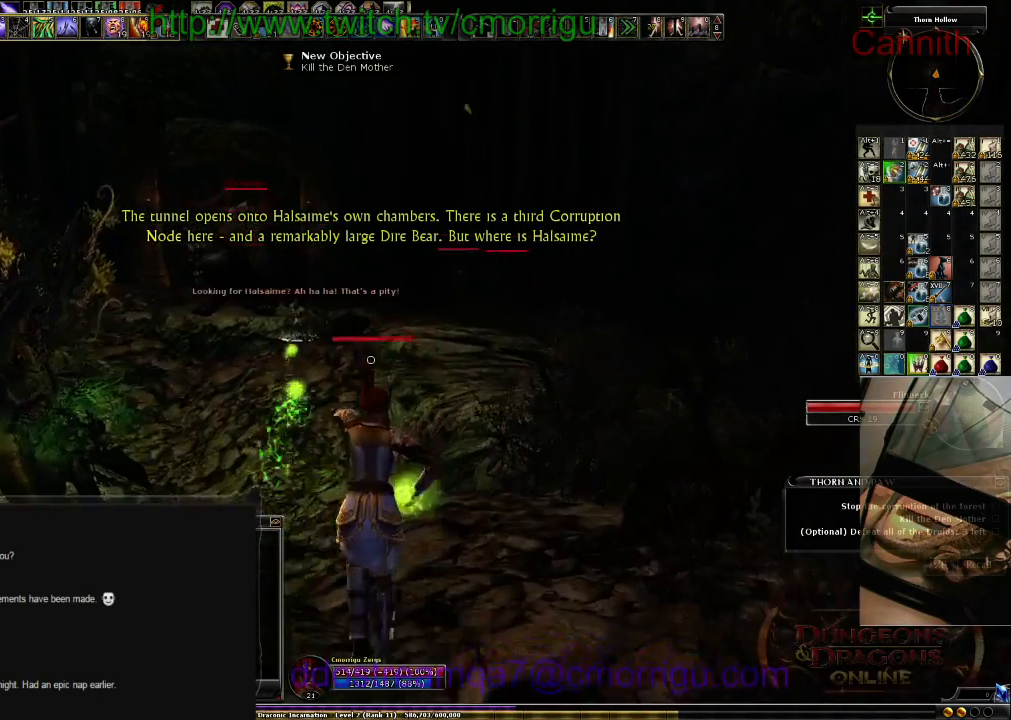
{"keys": ["w"], "events": []}
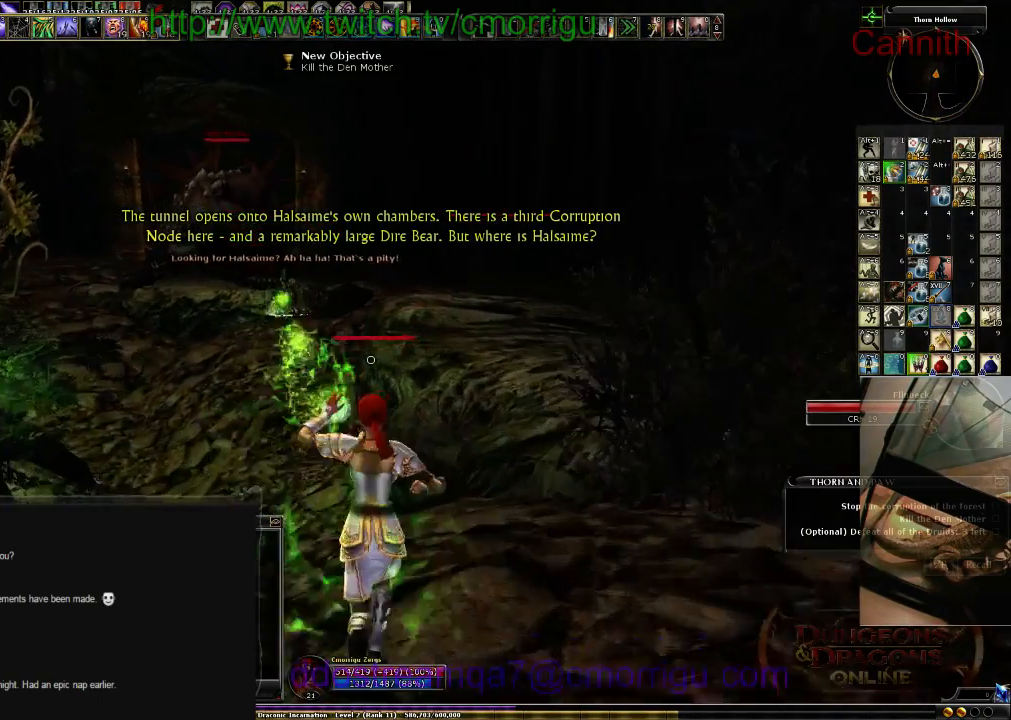
{"keys": ["w"], "events": []}
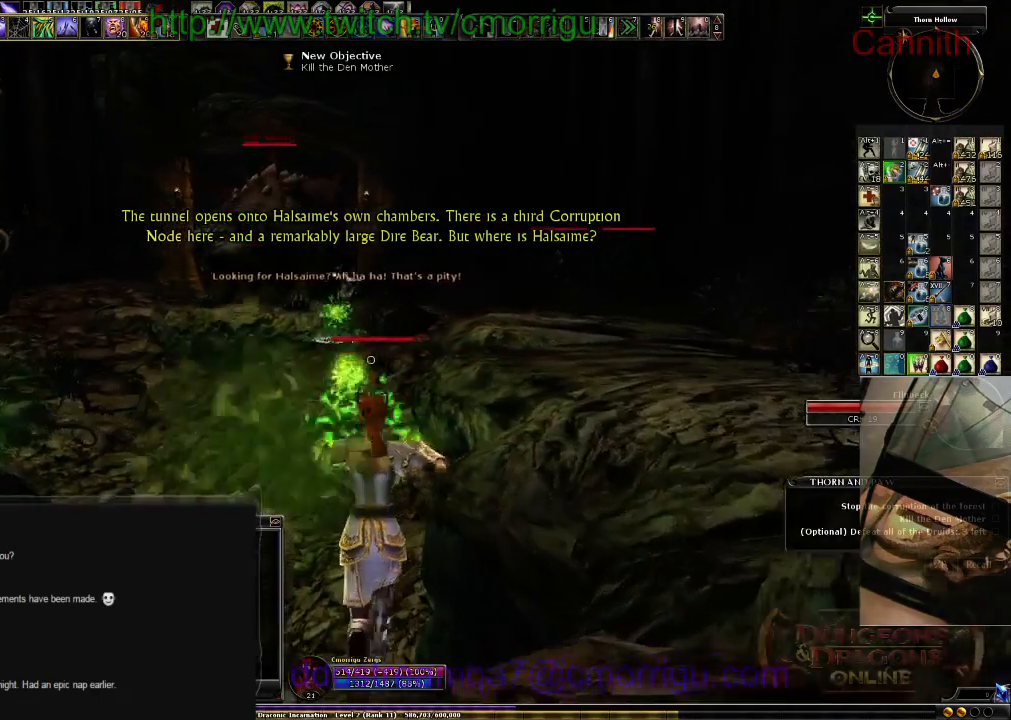
{"keys": ["w"], "events": []}
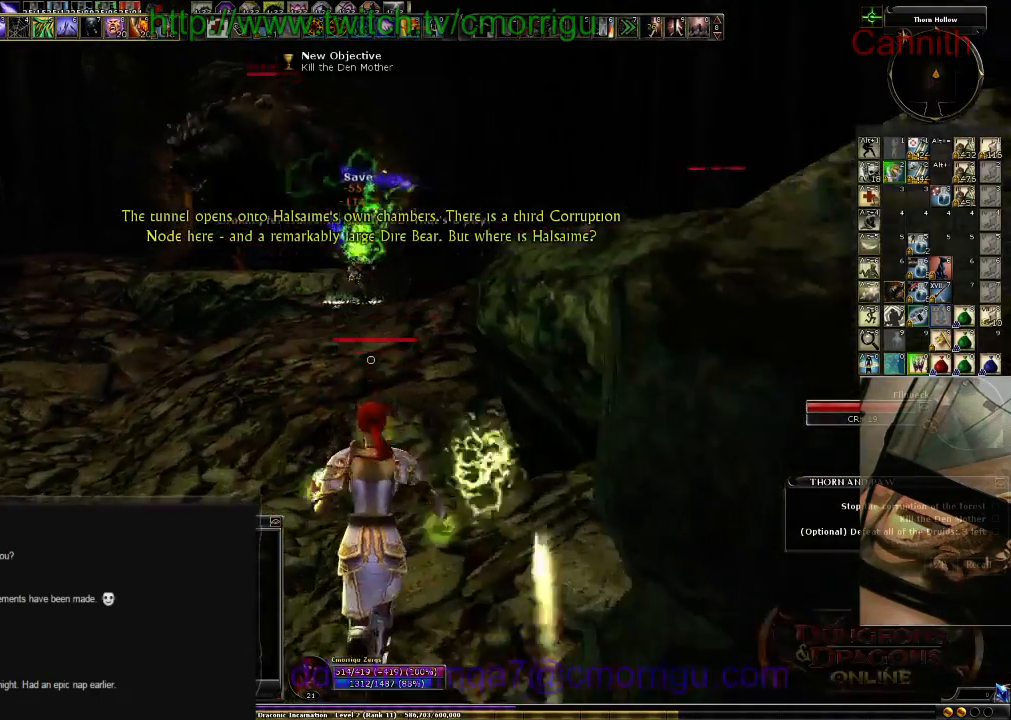
{"keys": ["w"], "events": []}
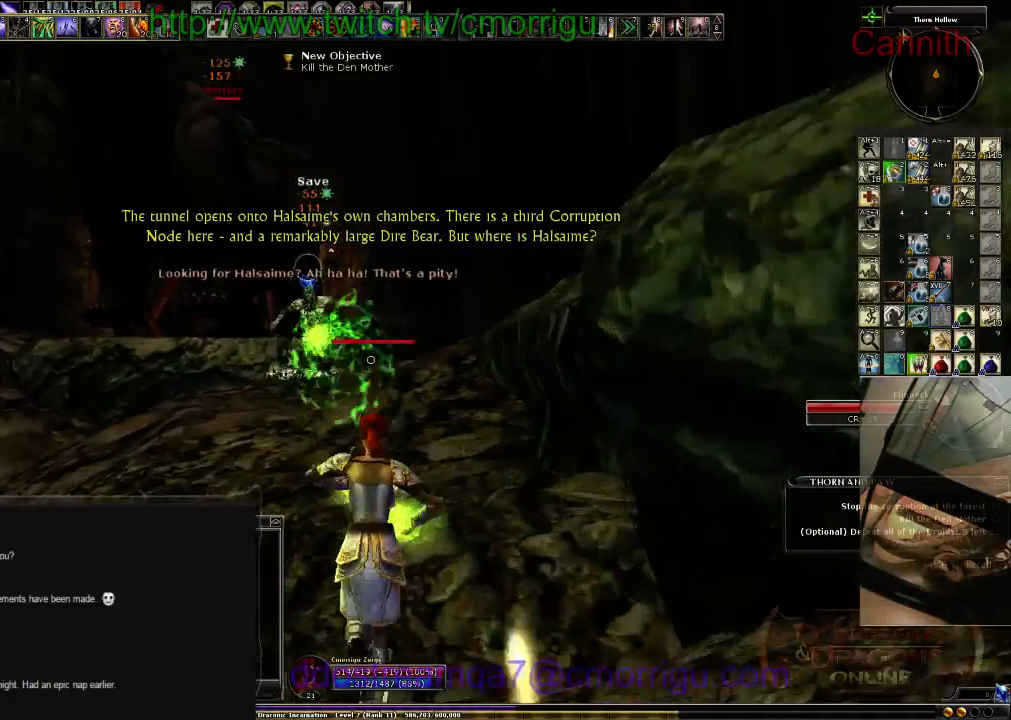
{"keys": ["d", "w"], "events": [[433, "d", "down"]]}
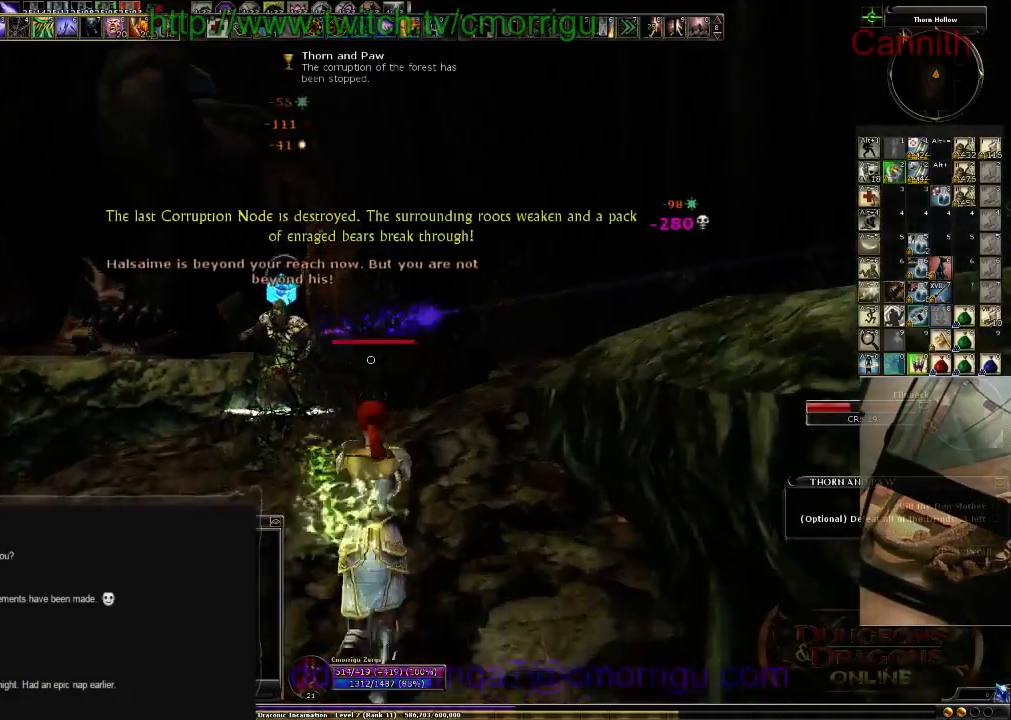
{"keys": ["d", "w"], "events": [[166, "space", "down"], [500, "space", "up"]]}
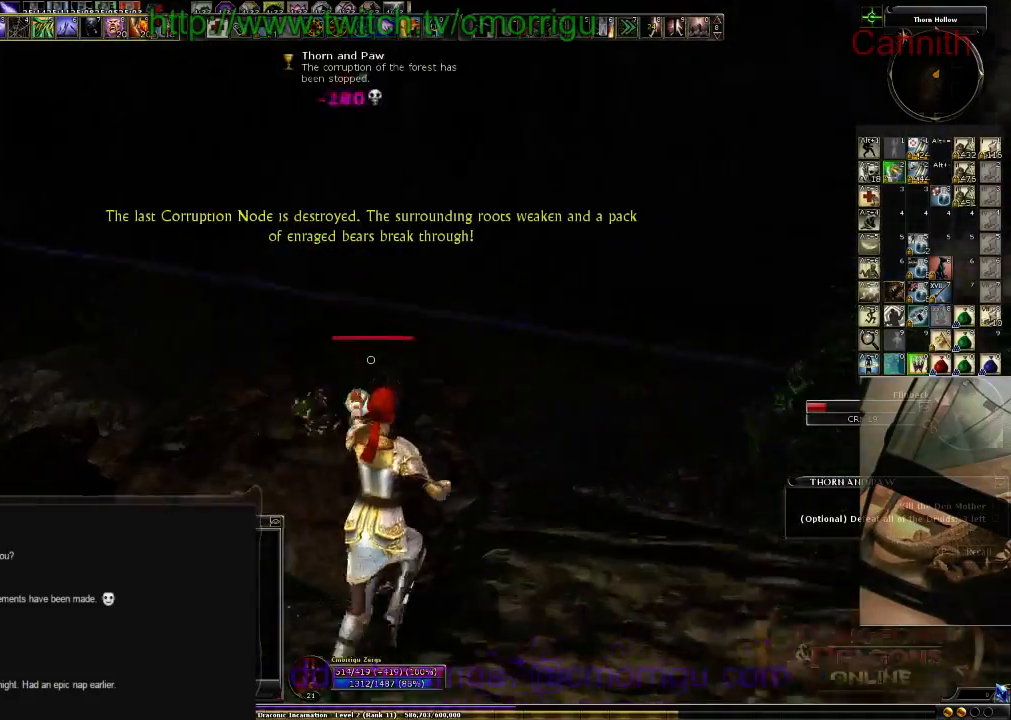
{"keys": ["d"], "events": [[166, "w", "up"]]}
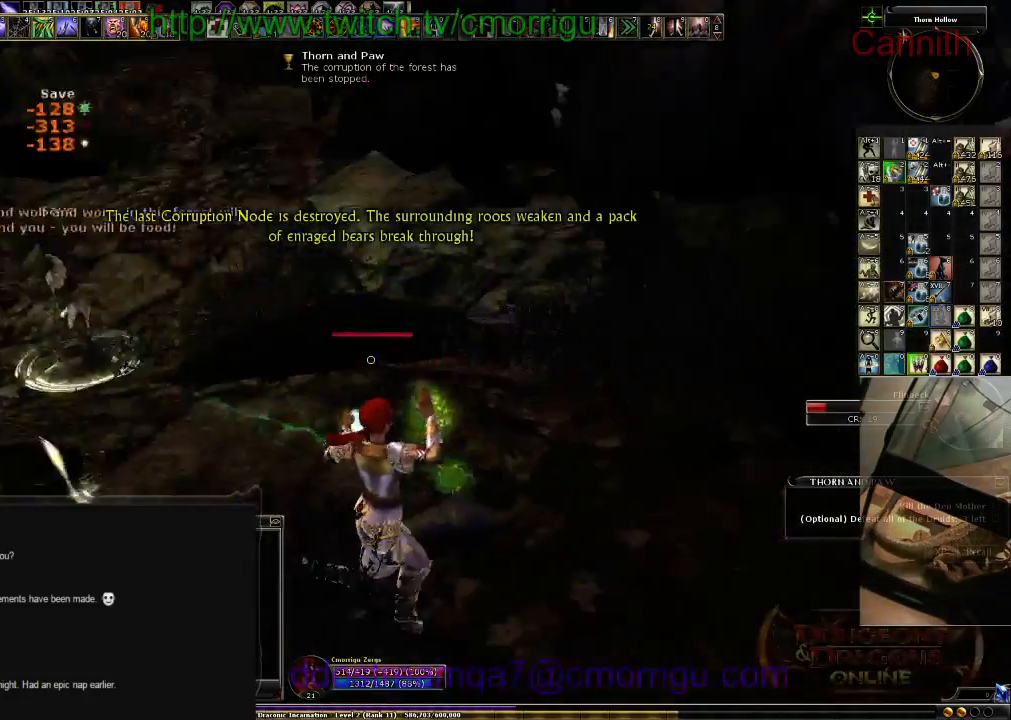
{"keys": ["a"], "events": [[166, "d", "up"], [266, "a", "down"]]}
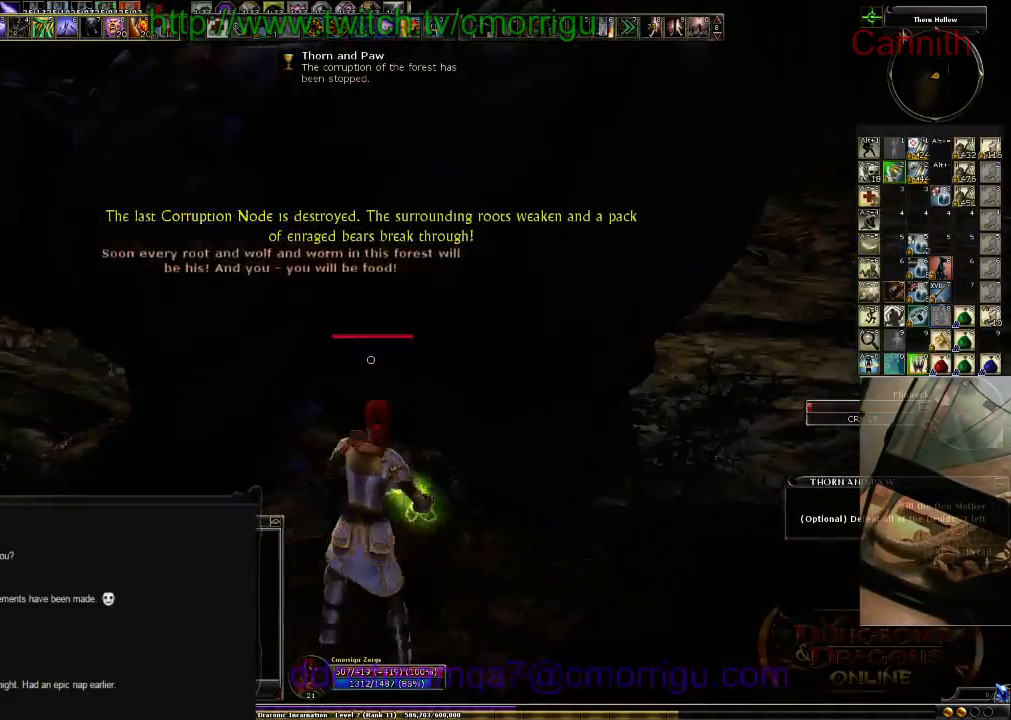
{"keys": ["a", "s"], "events": [[500, "s", "down"]]}
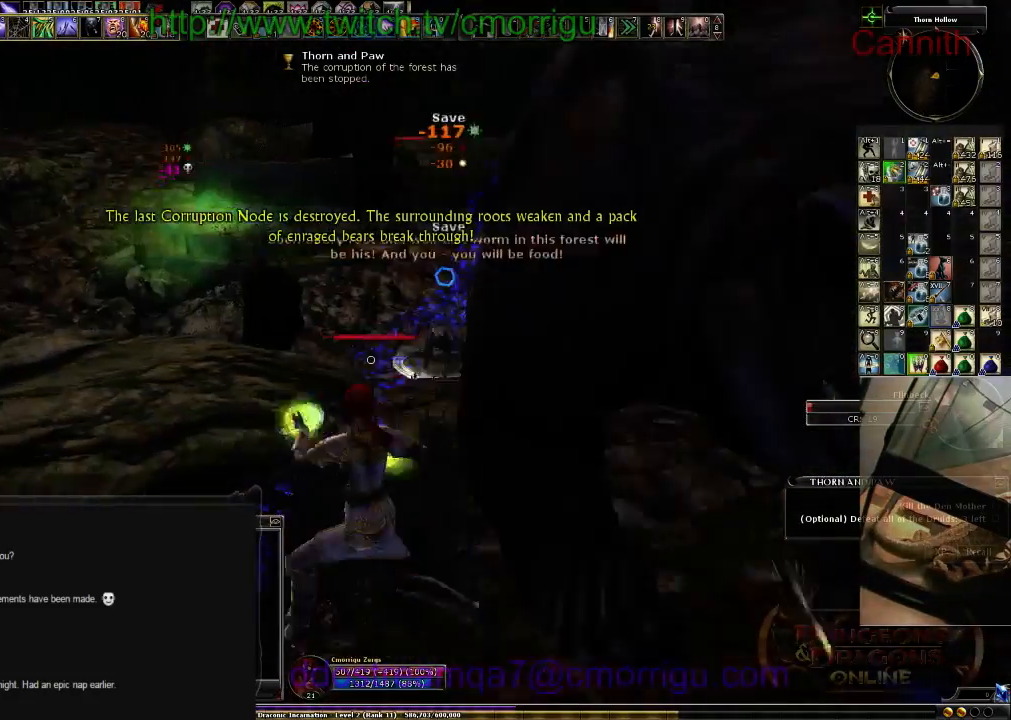
{"keys": ["a"], "events": [[366, "s", "up"]]}
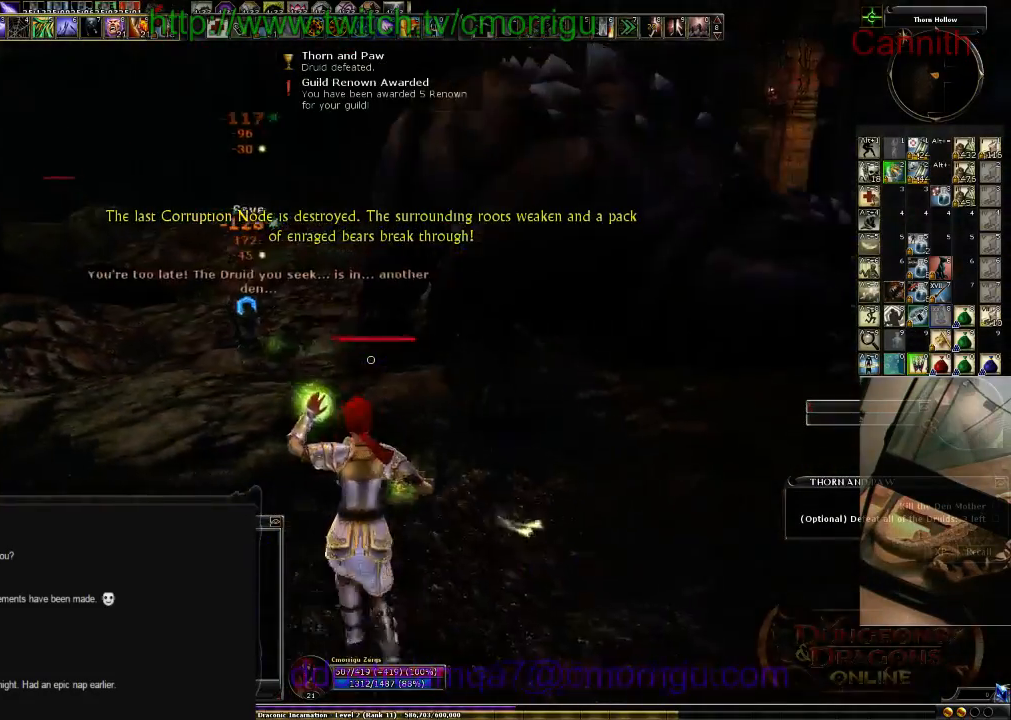
{"keys": ["a"], "events": []}
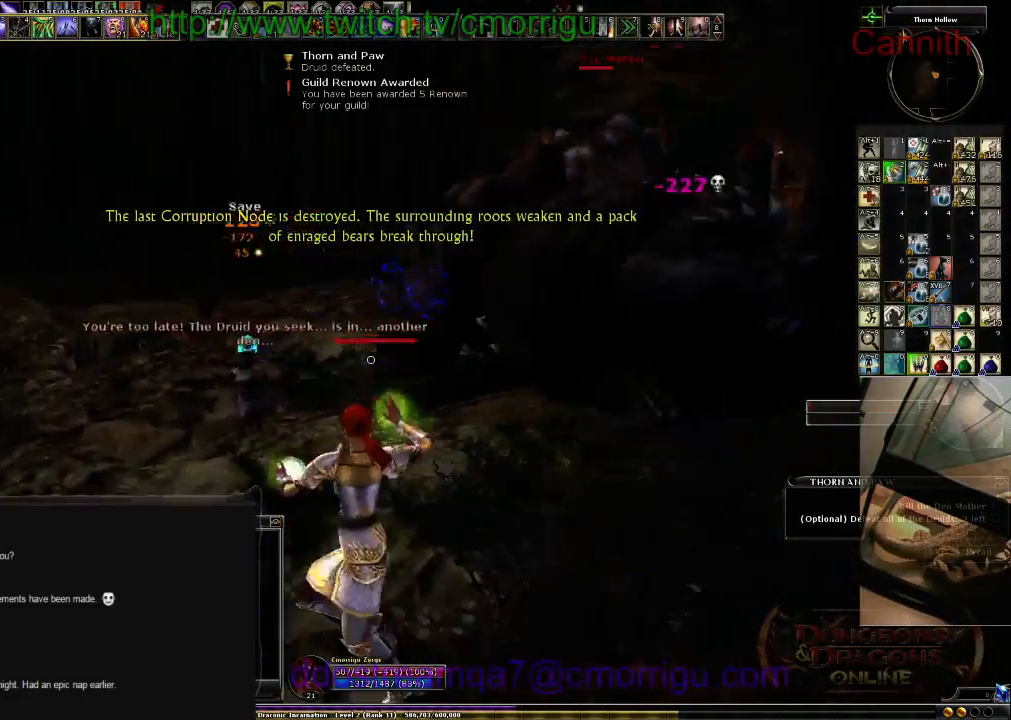
{"keys": [], "events": [[300, "a", "up"]]}
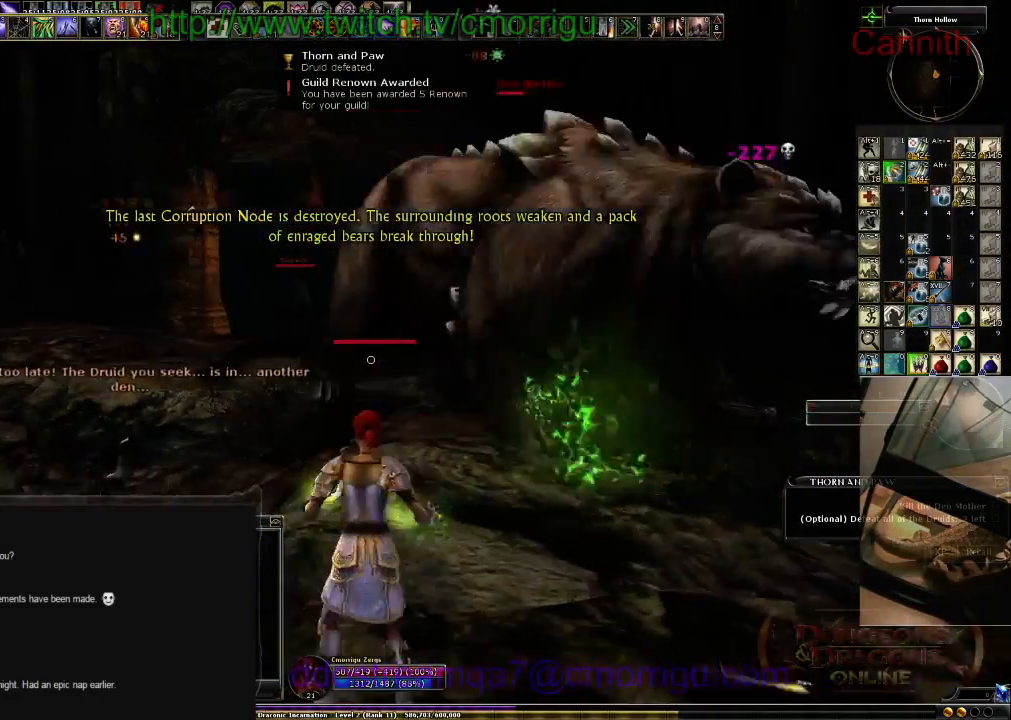
{"keys": ["d", "w"], "events": [[200, "w", "down"], [333, "d", "down"]]}
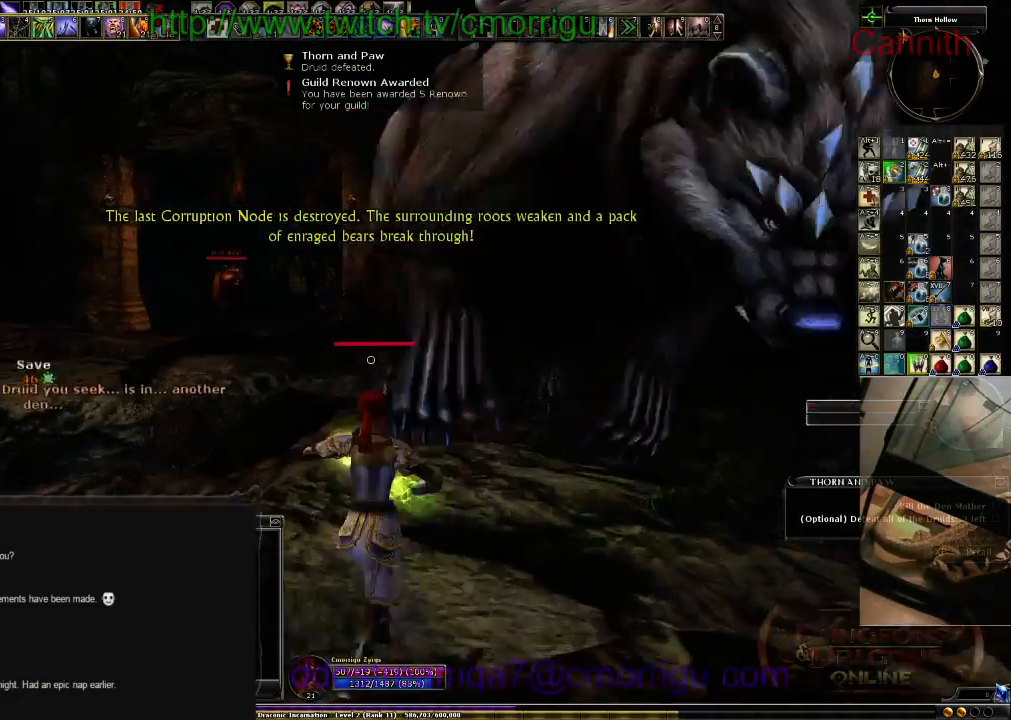
{"keys": ["d"], "events": [[33, "w", "up"], [266, "tab", "down"], [400, "tab", "up"]]}
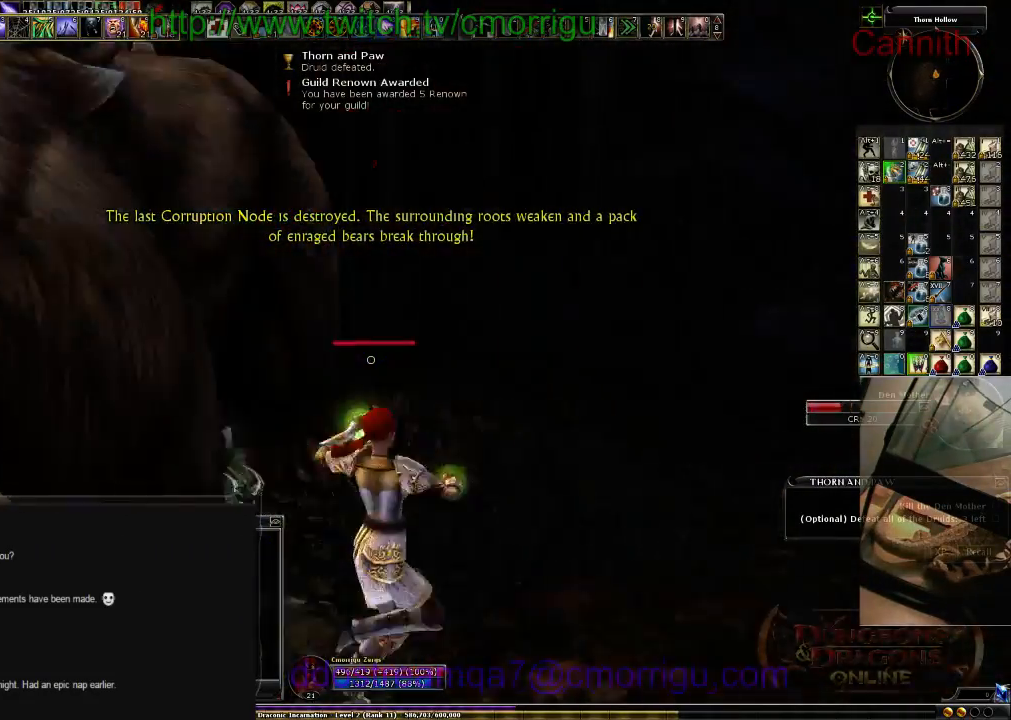
{"keys": ["s"], "events": [[400, "d", "up"], [400, "s", "down"]]}
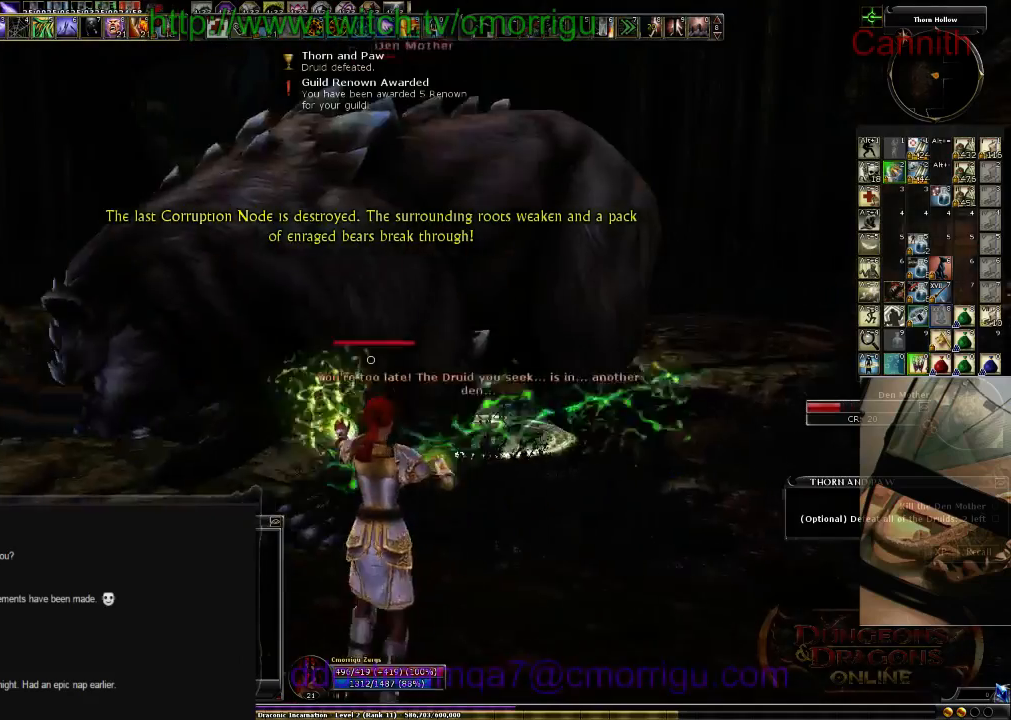
{"keys": ["a", "s"], "events": [[66, "a", "down"]]}
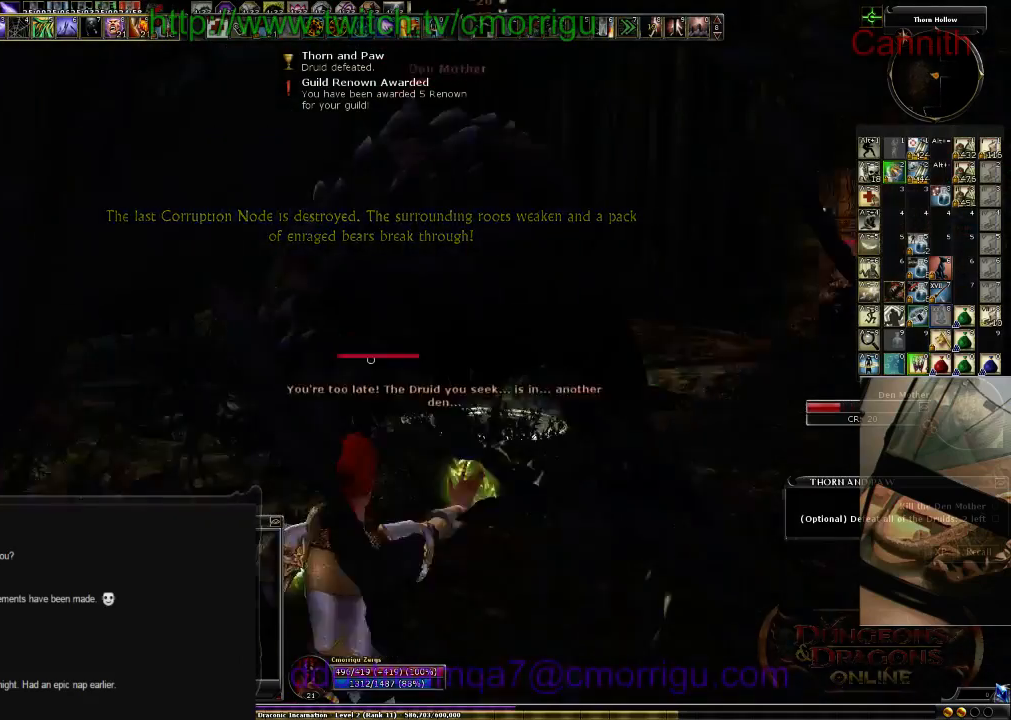
{"keys": ["a", "s"], "events": []}
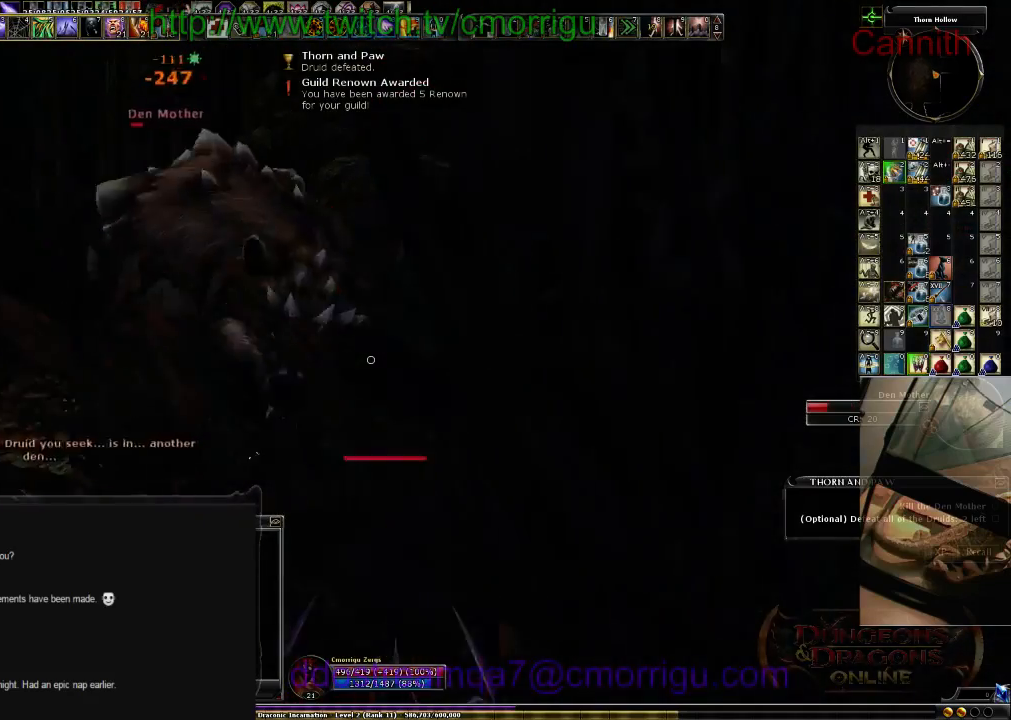
{"keys": ["a", "s"], "events": []}
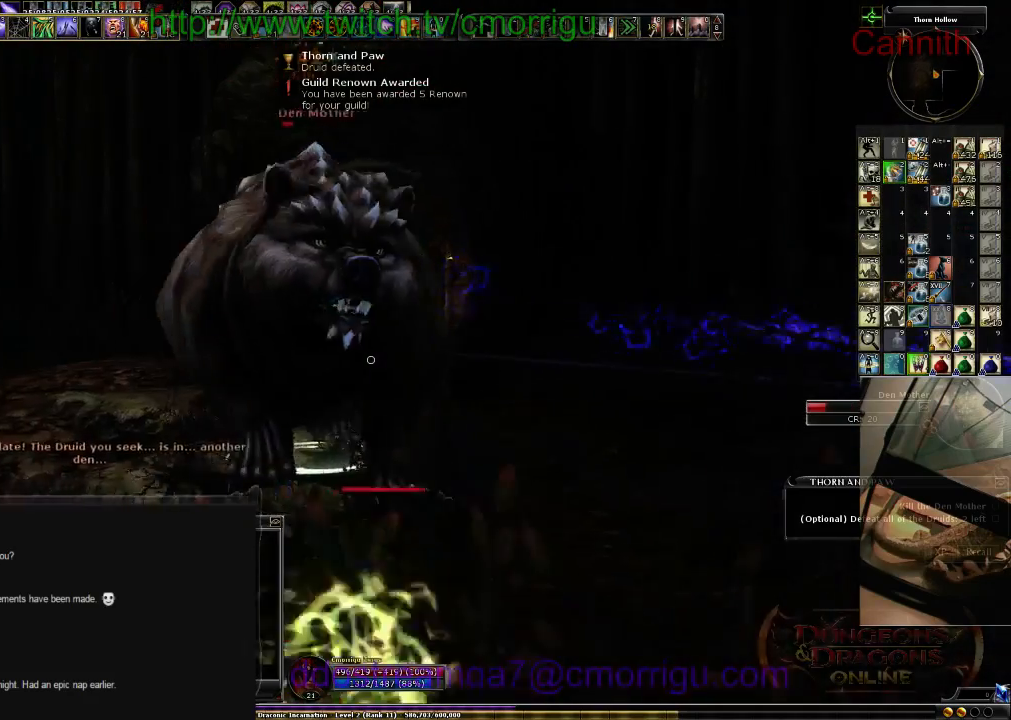
{"keys": [], "events": [[133, "s", "up"], [333, "a", "up"]]}
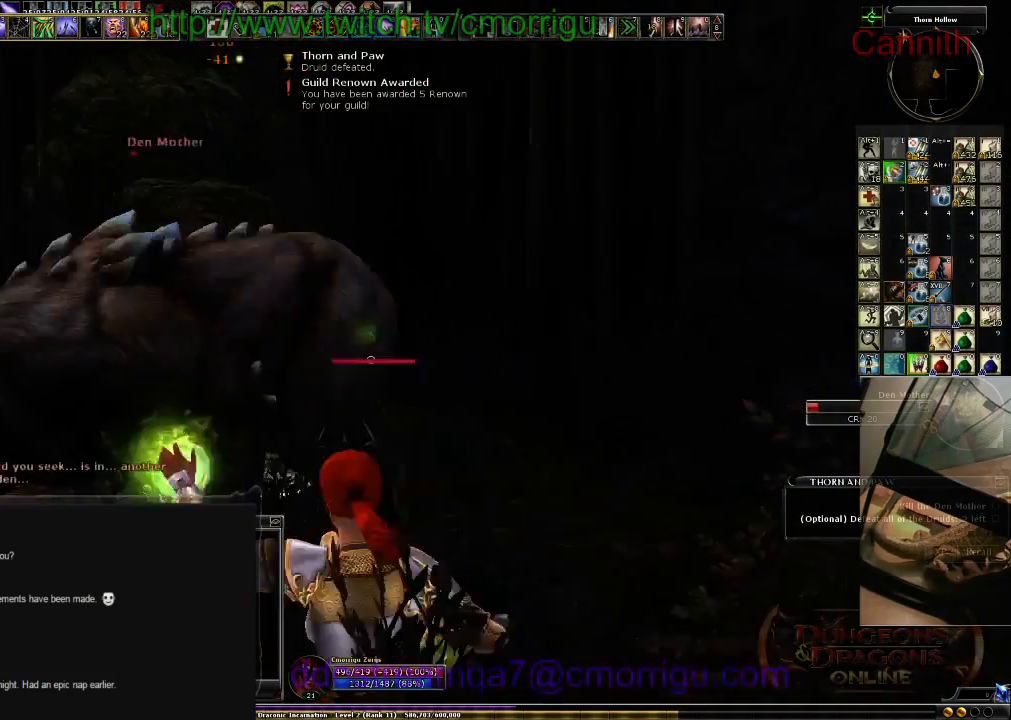
{"keys": ["w"], "events": [[266, "w", "down"], [366, "w", "up"], [500, "w", "down"]]}